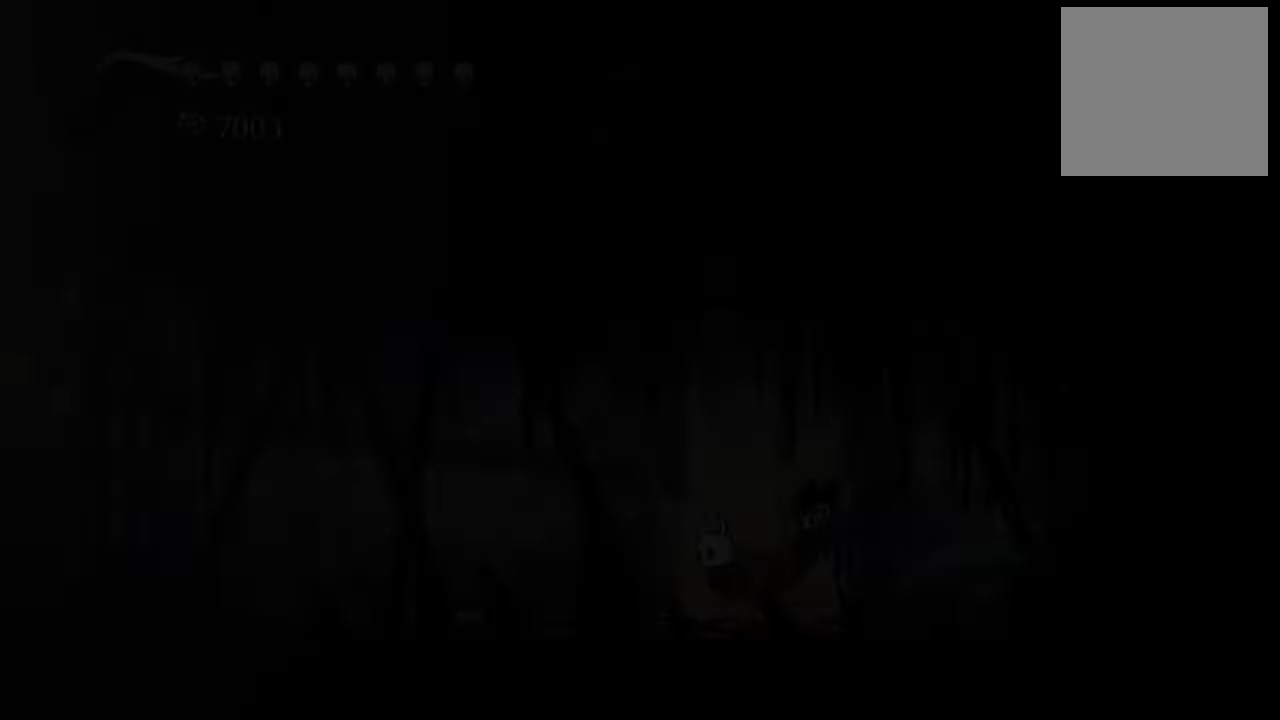
Gameplay with a controller (Xbox layout); each line is a JSON object with the inputs held at the frame after it. "events" lists button and stick changes between this image and that frame as [ms after this image, input, new state], when the widget could be followed in between. Not read: left_stick right_stick.
{"buttons": [], "events": []}
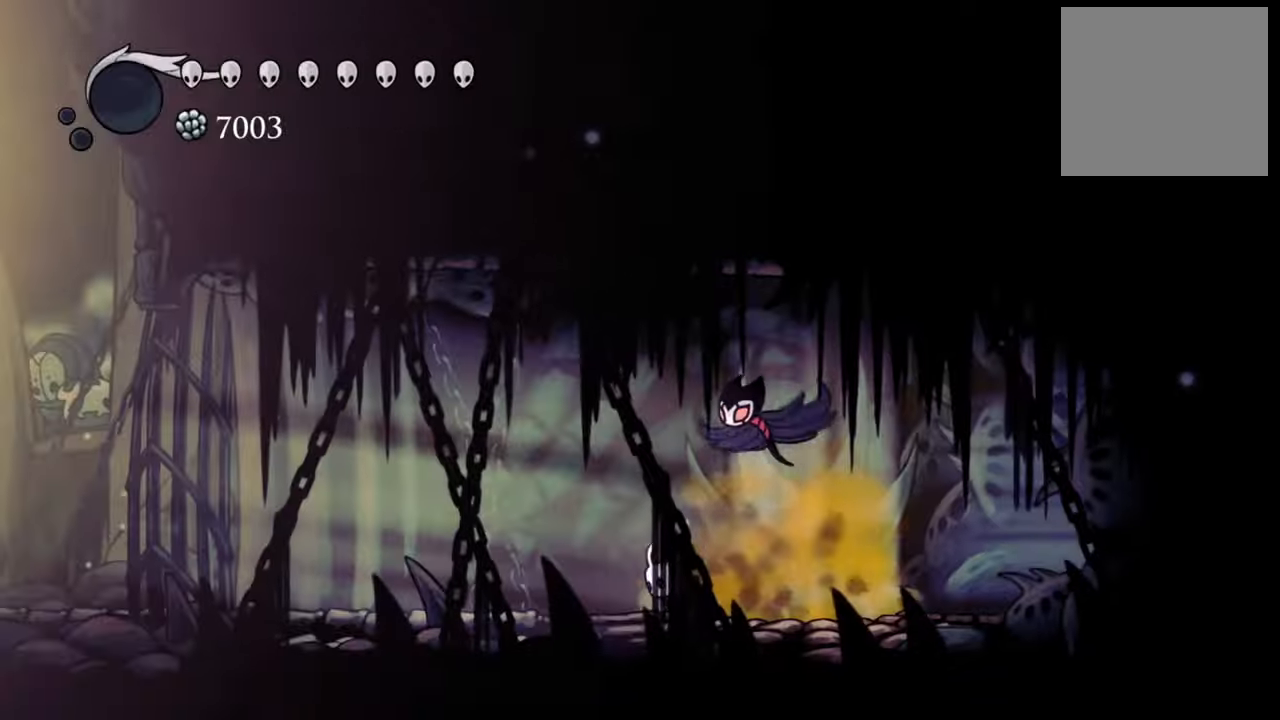
{"buttons": ["R2", "DPAD_RIGHT"], "events": [[40, "A", "down"], [40, "DPAD_RIGHT", "down"], [240, "A", "up"], [340, "R2", "down"]]}
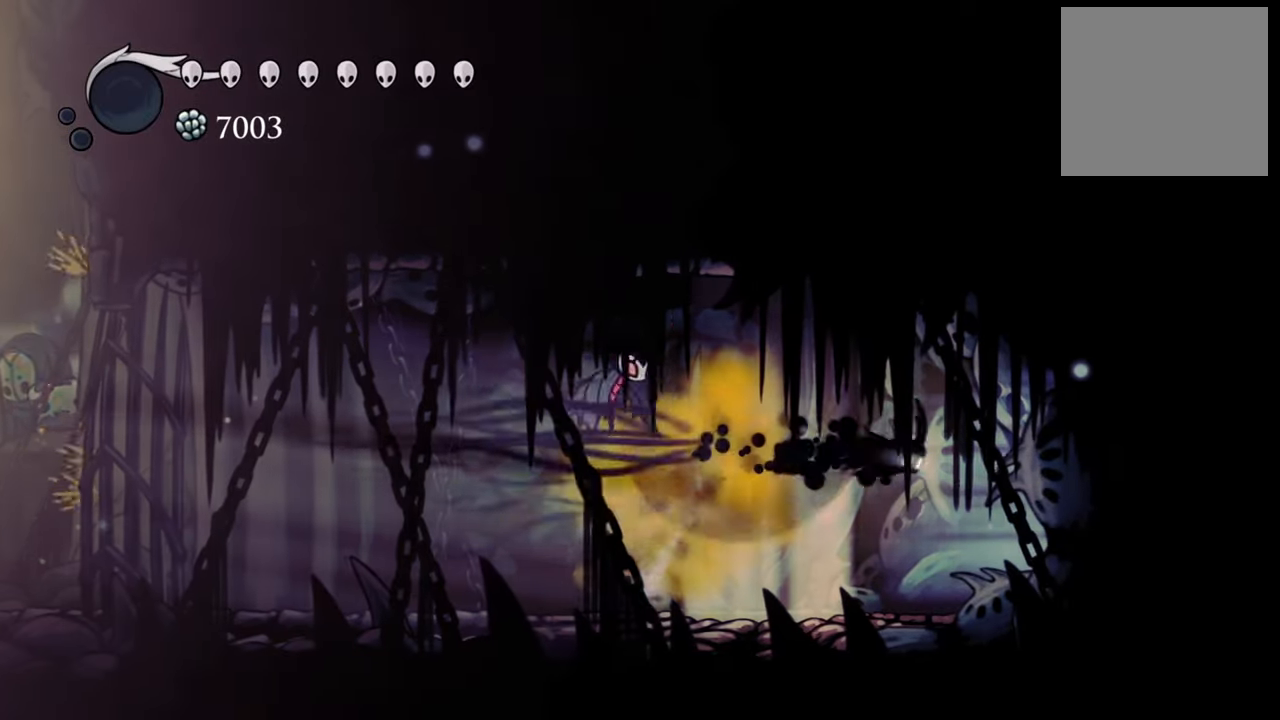
{"buttons": ["R2", "DPAD_RIGHT"], "events": [[140, "R2", "up"], [500, "R2", "down"]]}
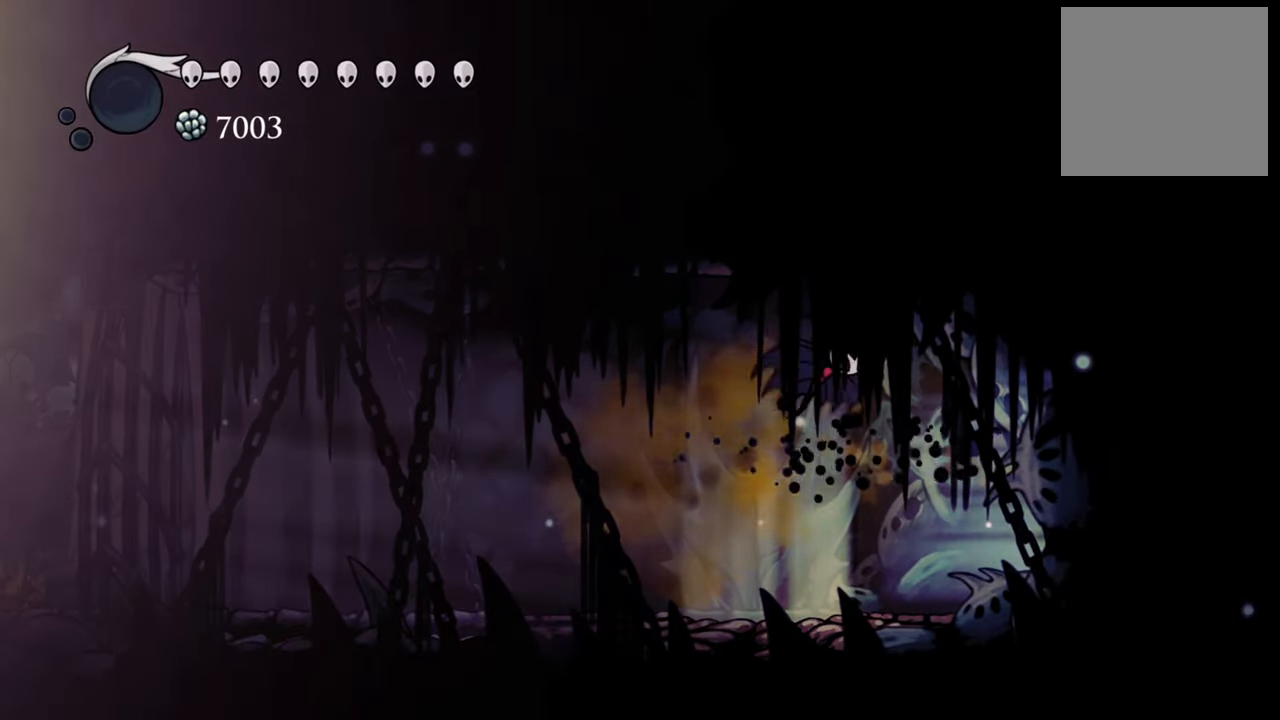
{"buttons": ["DPAD_RIGHT"], "events": [[280, "R2", "up"]]}
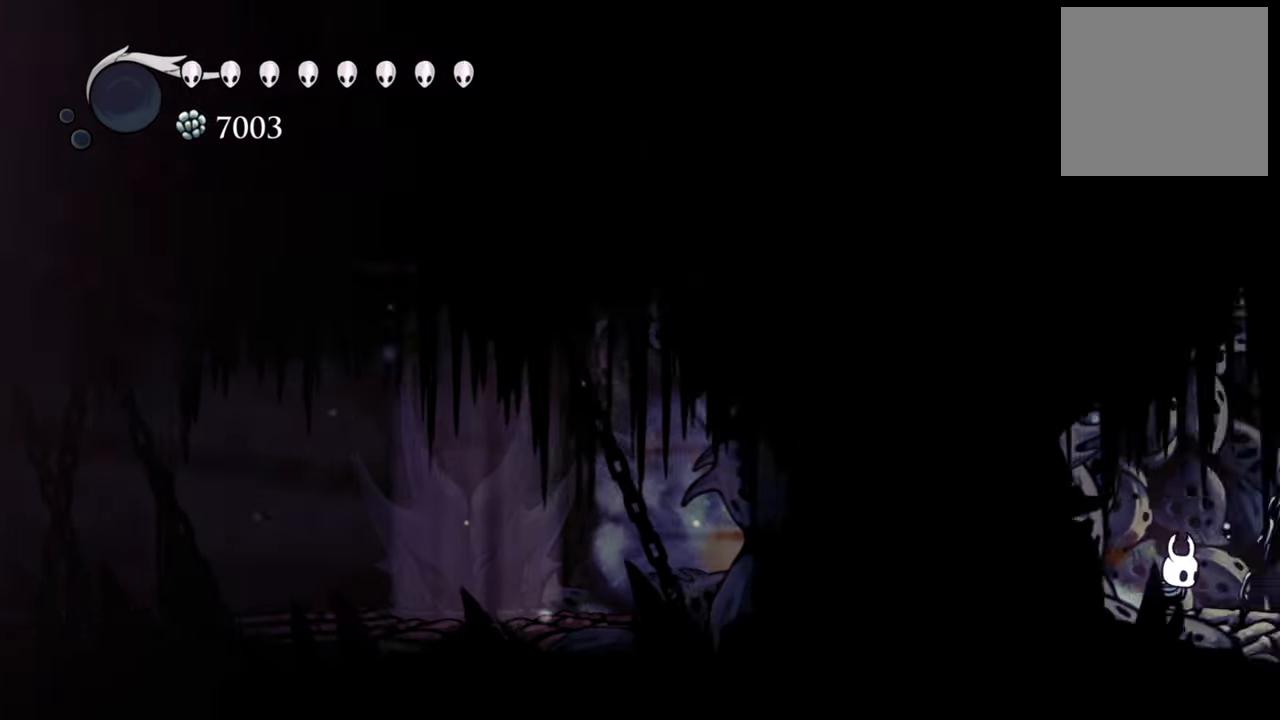
{"buttons": [], "events": [[300, "DPAD_RIGHT", "up"]]}
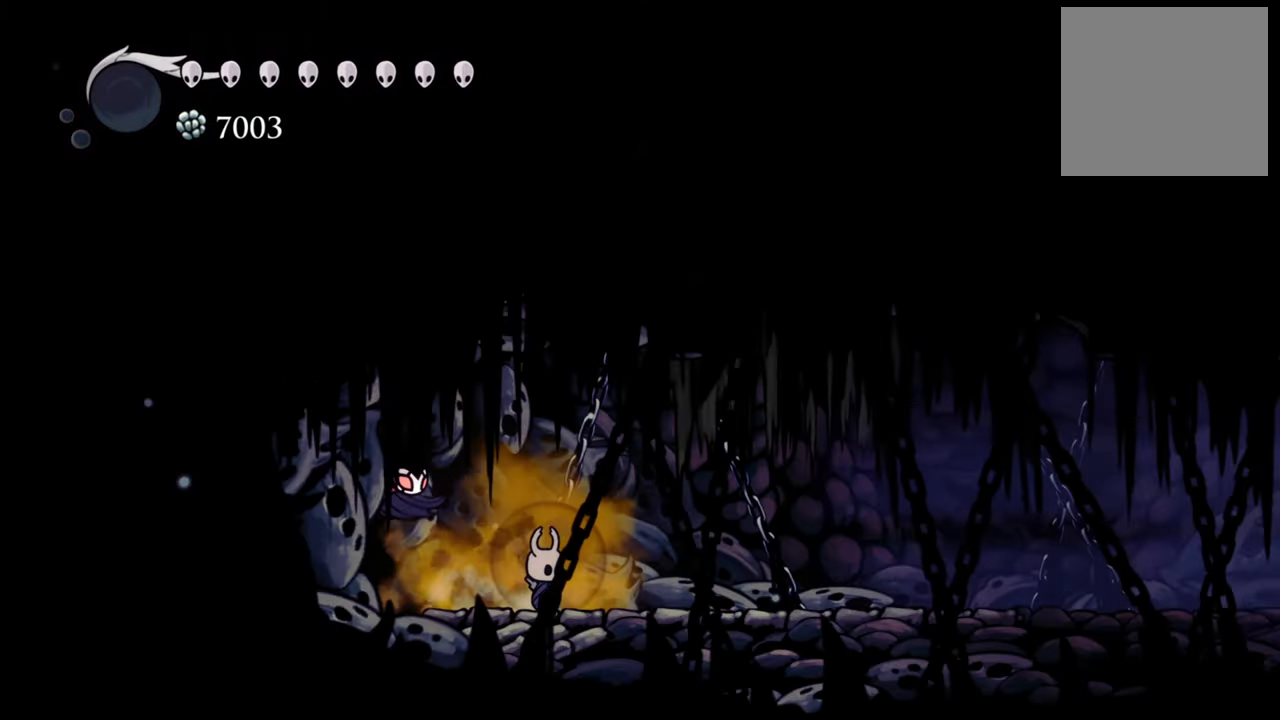
{"buttons": ["R2", "DPAD_RIGHT"], "events": [[20, "DPAD_RIGHT", "down"], [260, "R2", "down"]]}
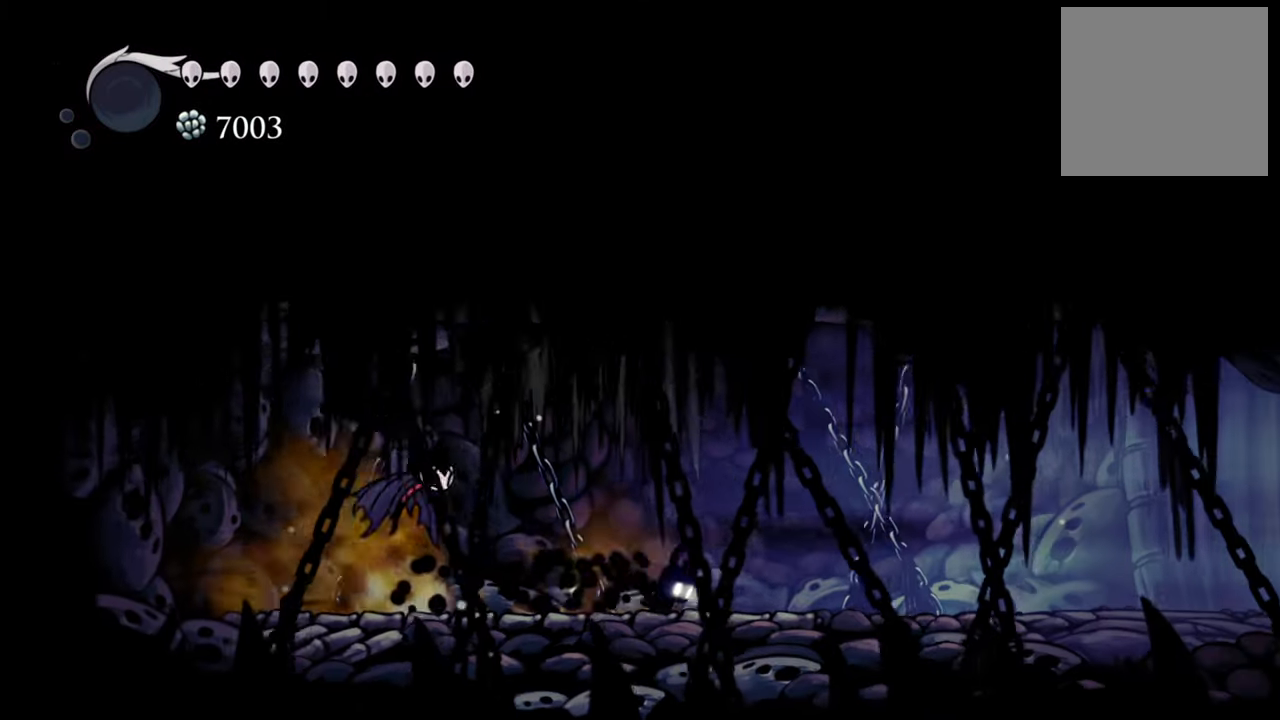
{"buttons": ["DPAD_RIGHT"], "events": [[20, "R2", "up"]]}
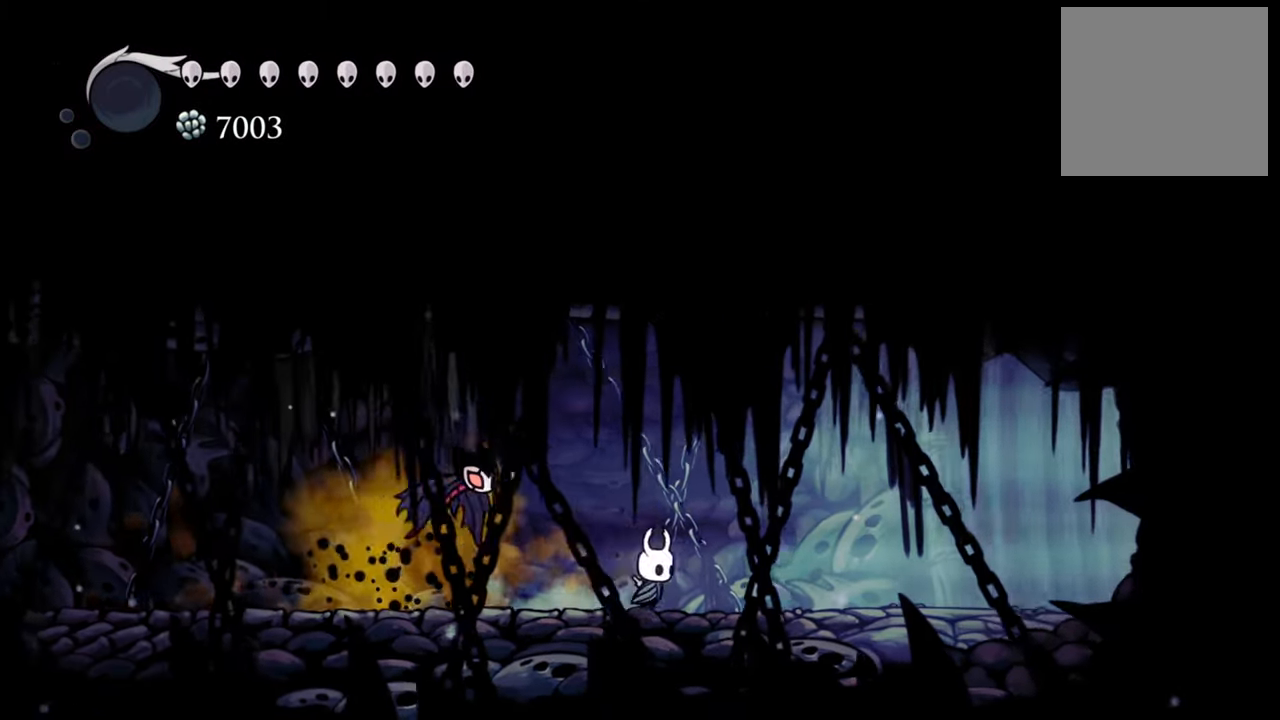
{"buttons": ["DPAD_RIGHT"], "events": [[20, "R2", "down"], [300, "R2", "up"]]}
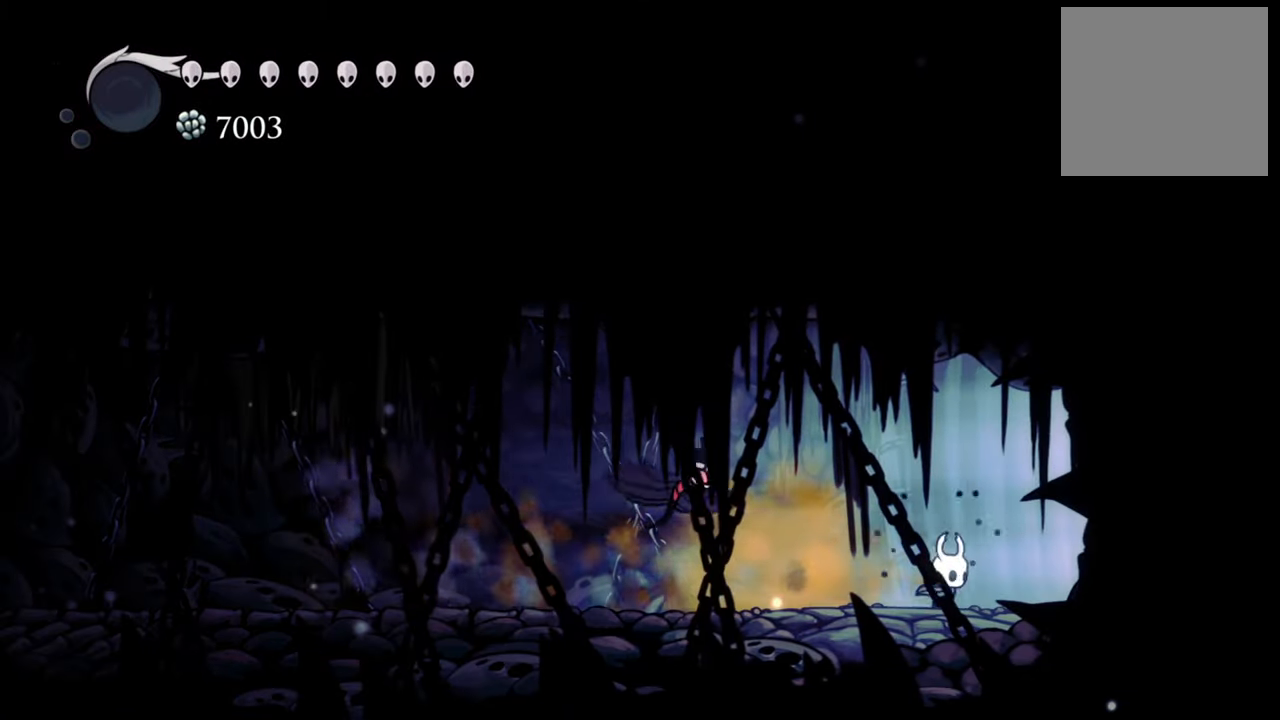
{"buttons": ["DPAD_RIGHT"], "events": [[220, "R2", "down"], [460, "R2", "up"]]}
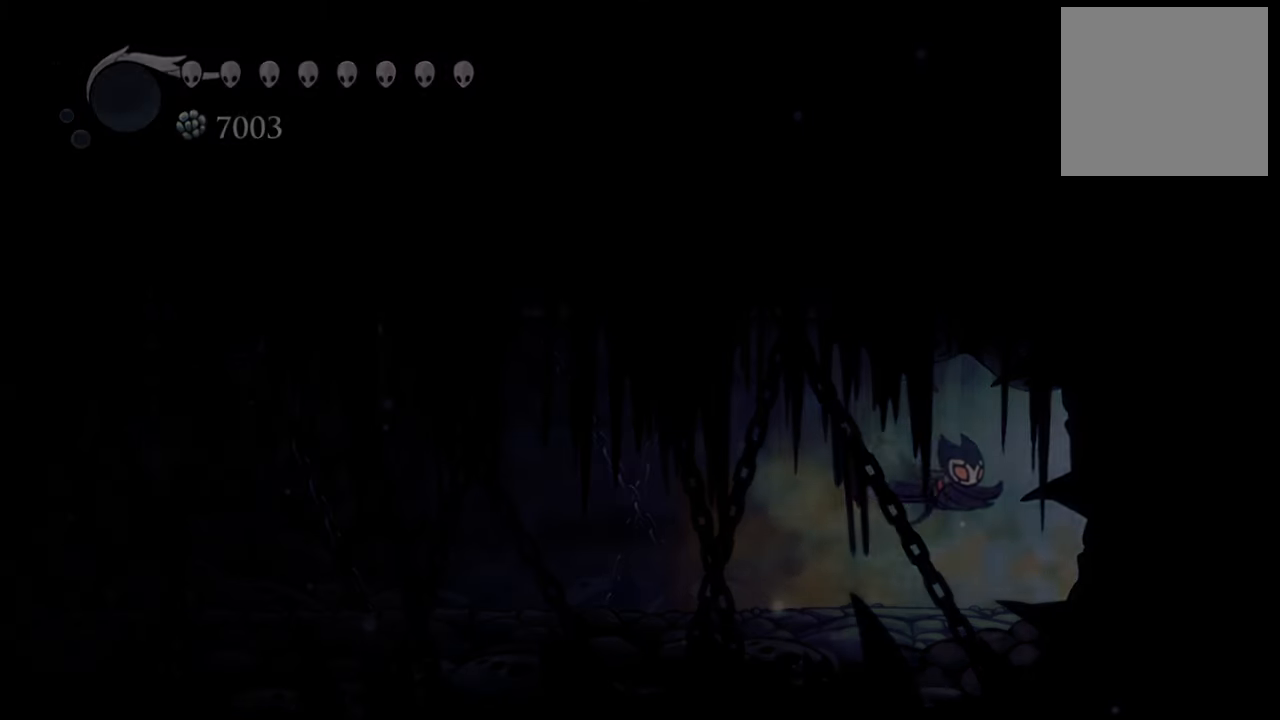
{"buttons": [], "events": [[160, "DPAD_RIGHT", "up"]]}
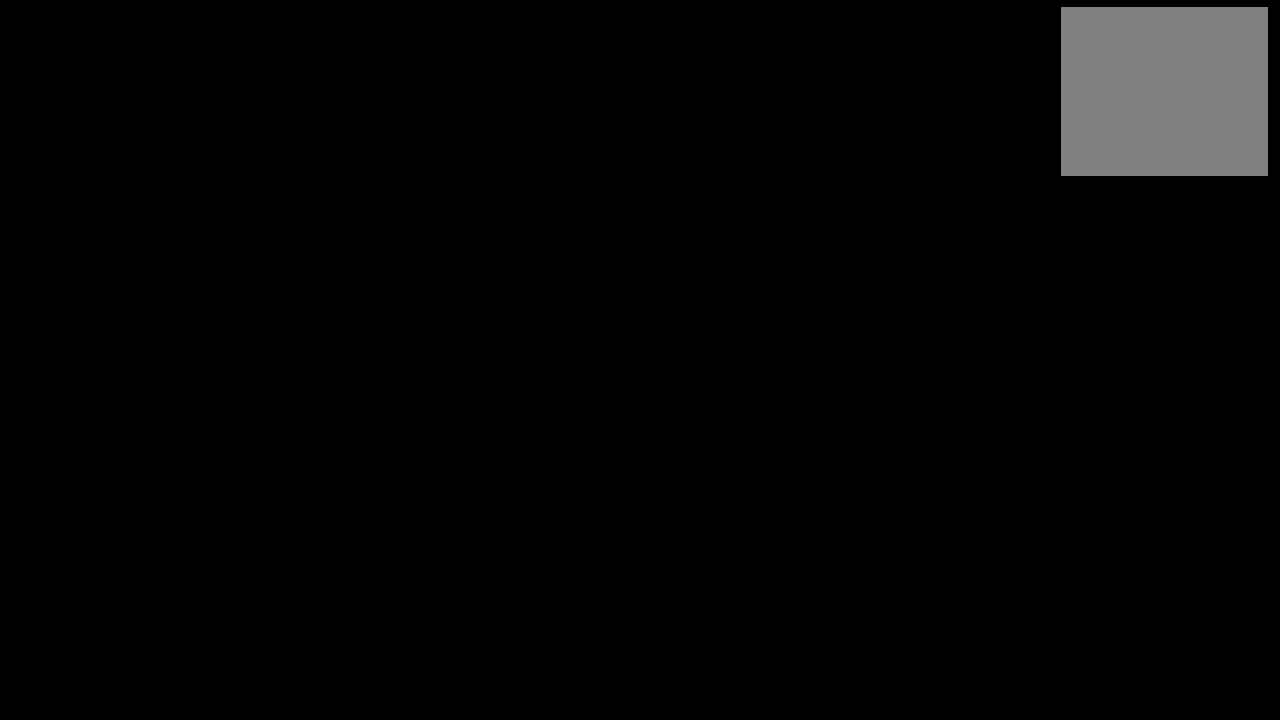
{"buttons": [], "events": []}
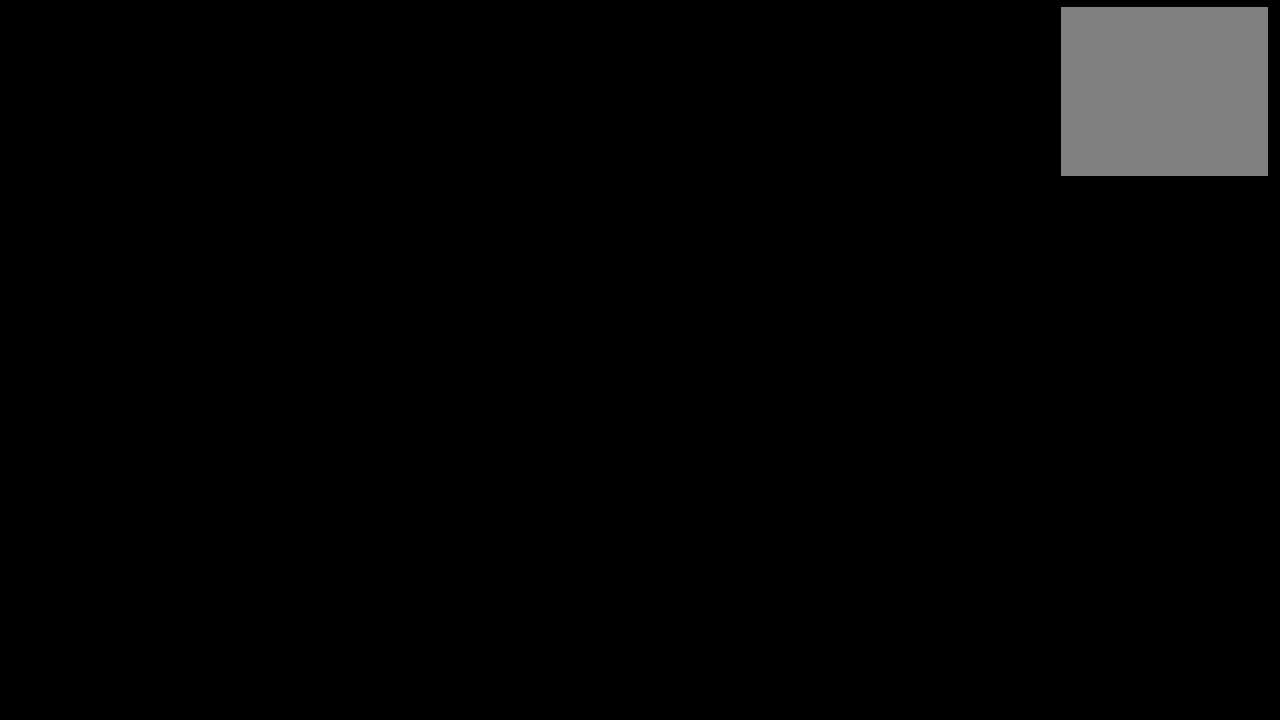
{"buttons": [], "events": []}
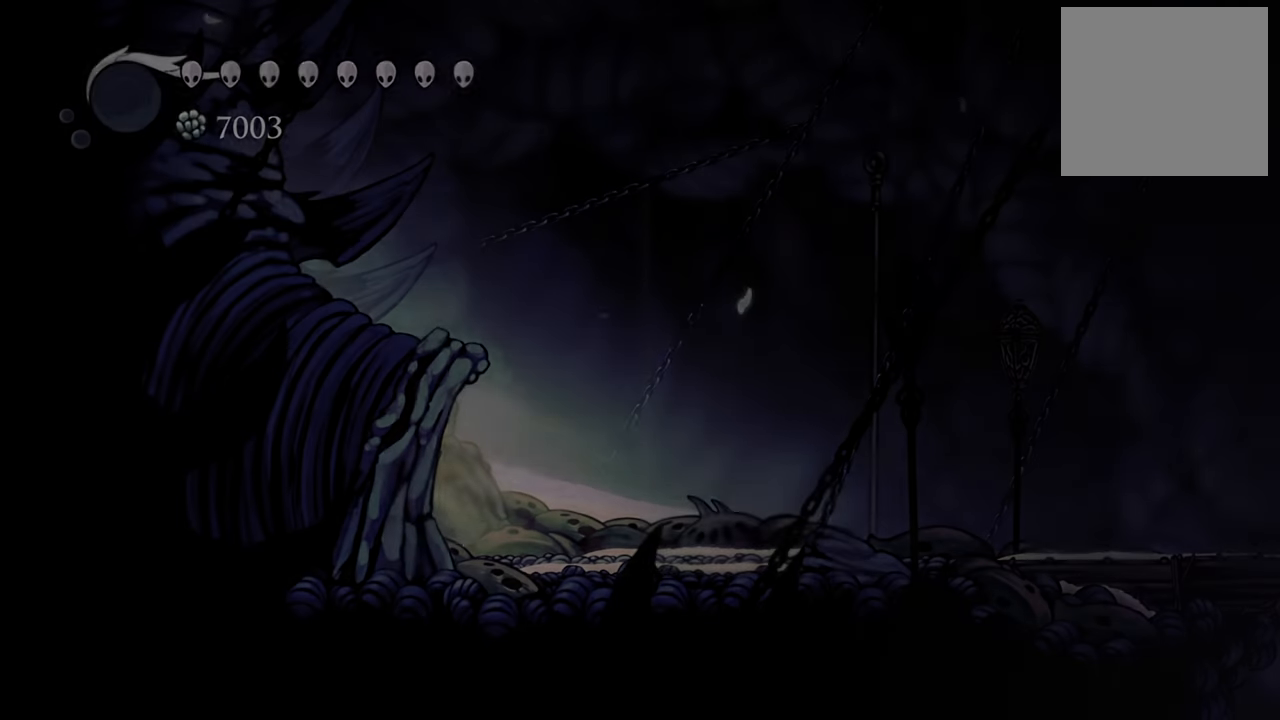
{"buttons": ["DPAD_RIGHT"], "events": [[420, "DPAD_RIGHT", "down"]]}
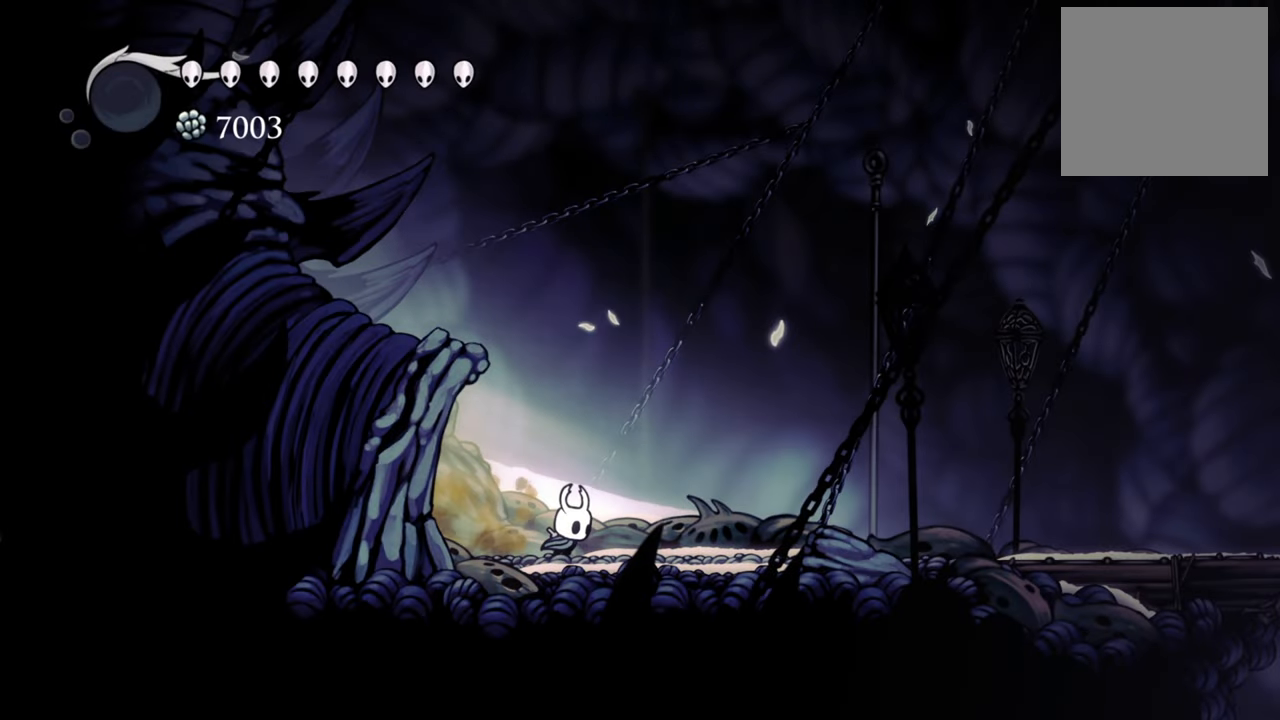
{"buttons": ["R2", "DPAD_RIGHT"], "events": [[400, "R2", "down"]]}
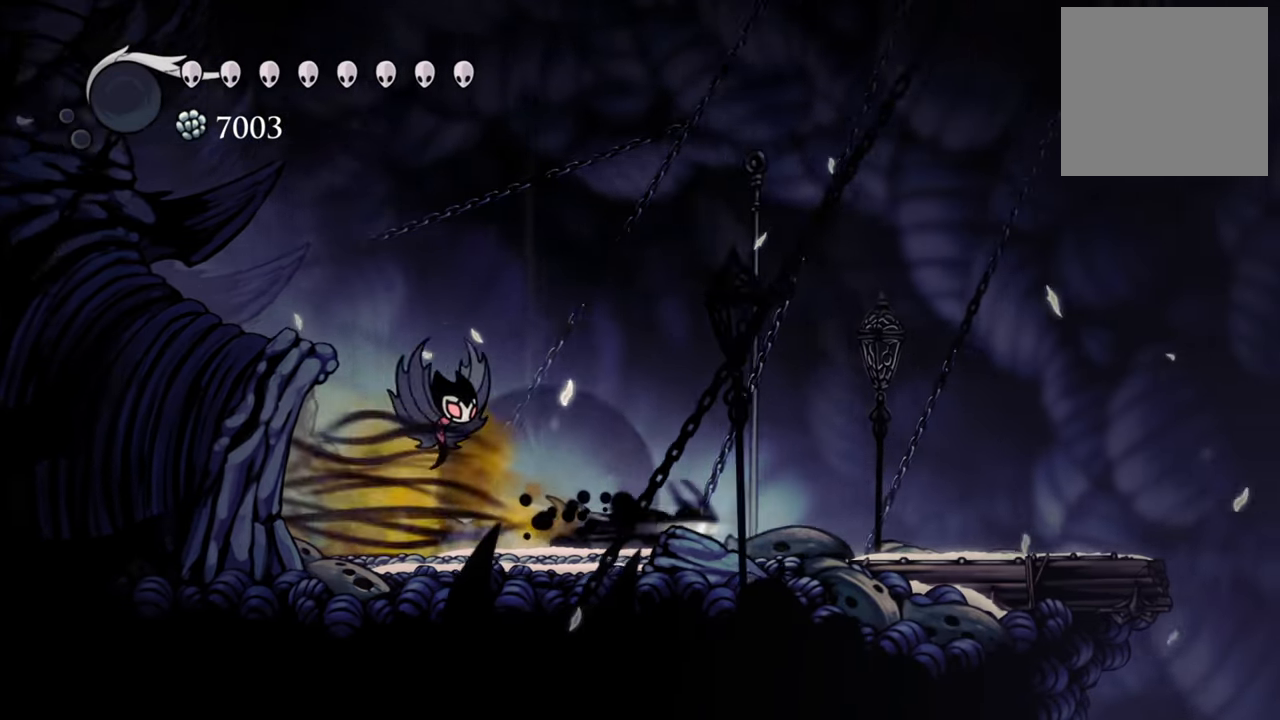
{"buttons": ["DPAD_RIGHT"], "events": [[100, "R2", "up"]]}
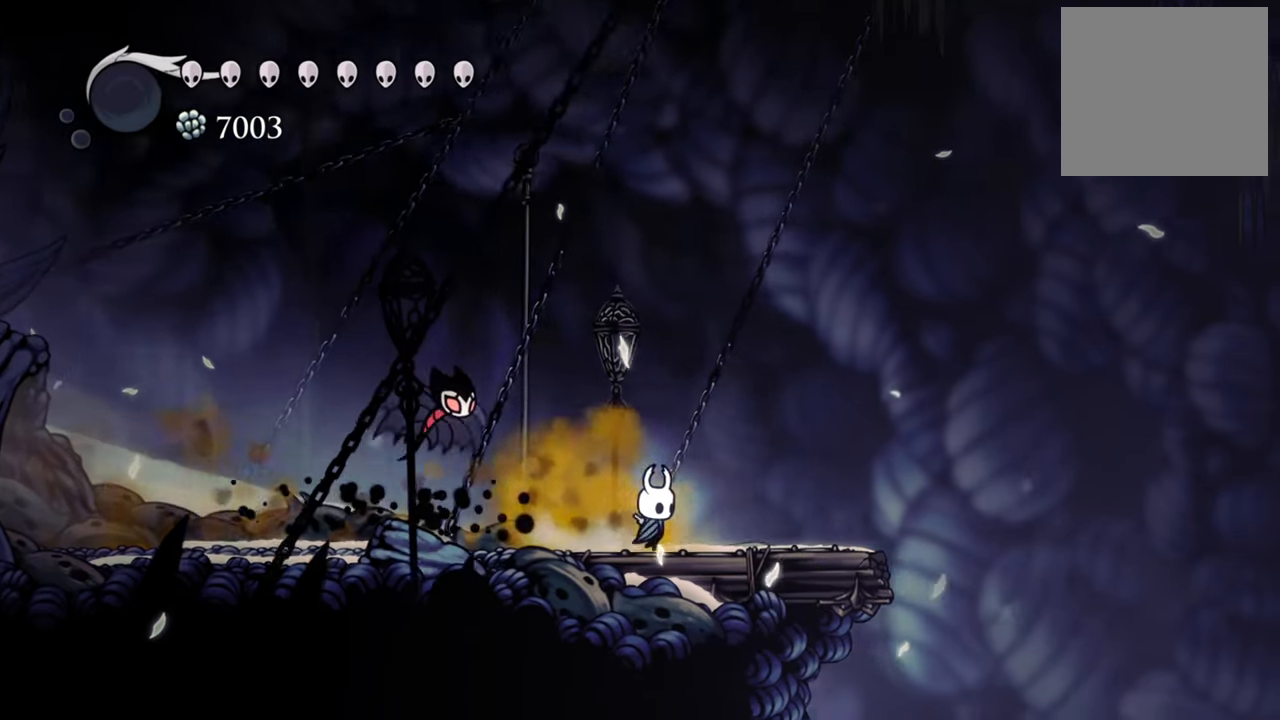
{"buttons": ["A", "DPAD_RIGHT"], "events": [[460, "A", "down"]]}
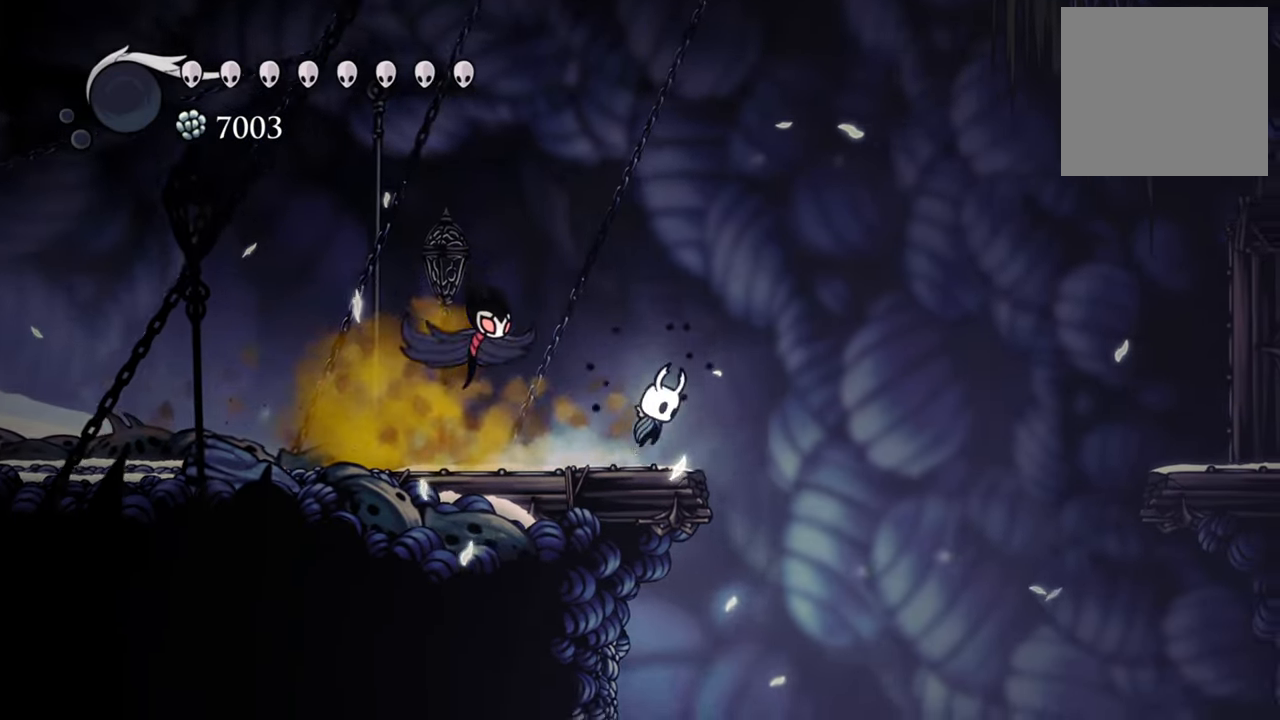
{"buttons": ["A", "R2", "DPAD_RIGHT"], "events": [[500, "R2", "down"]]}
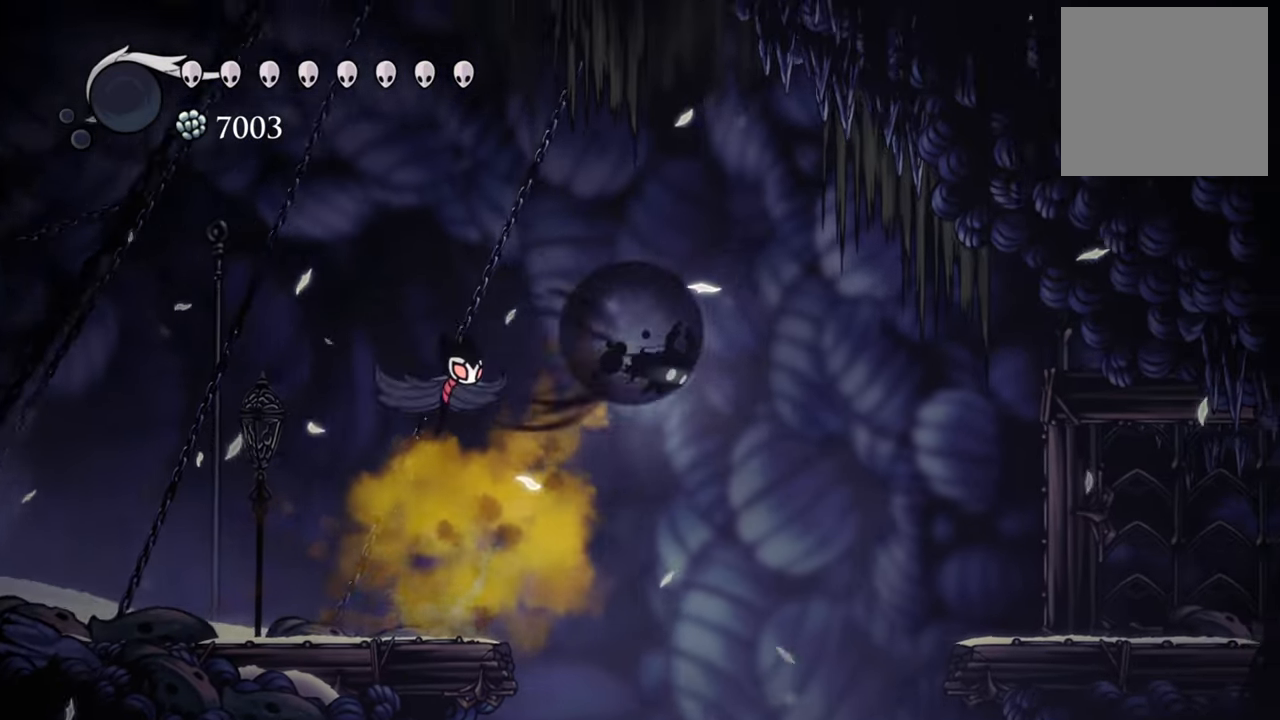
{"buttons": ["DPAD_RIGHT"], "events": [[400, "A", "up"], [460, "R2", "up"]]}
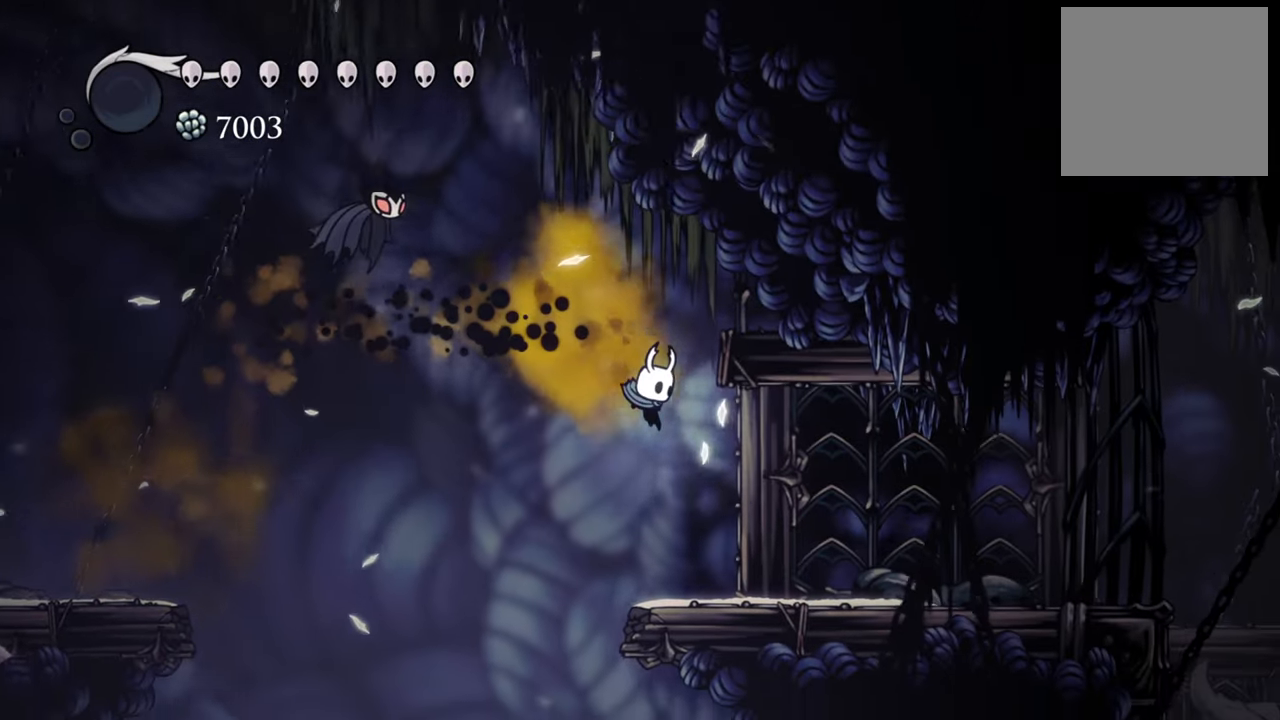
{"buttons": ["DPAD_RIGHT"], "events": []}
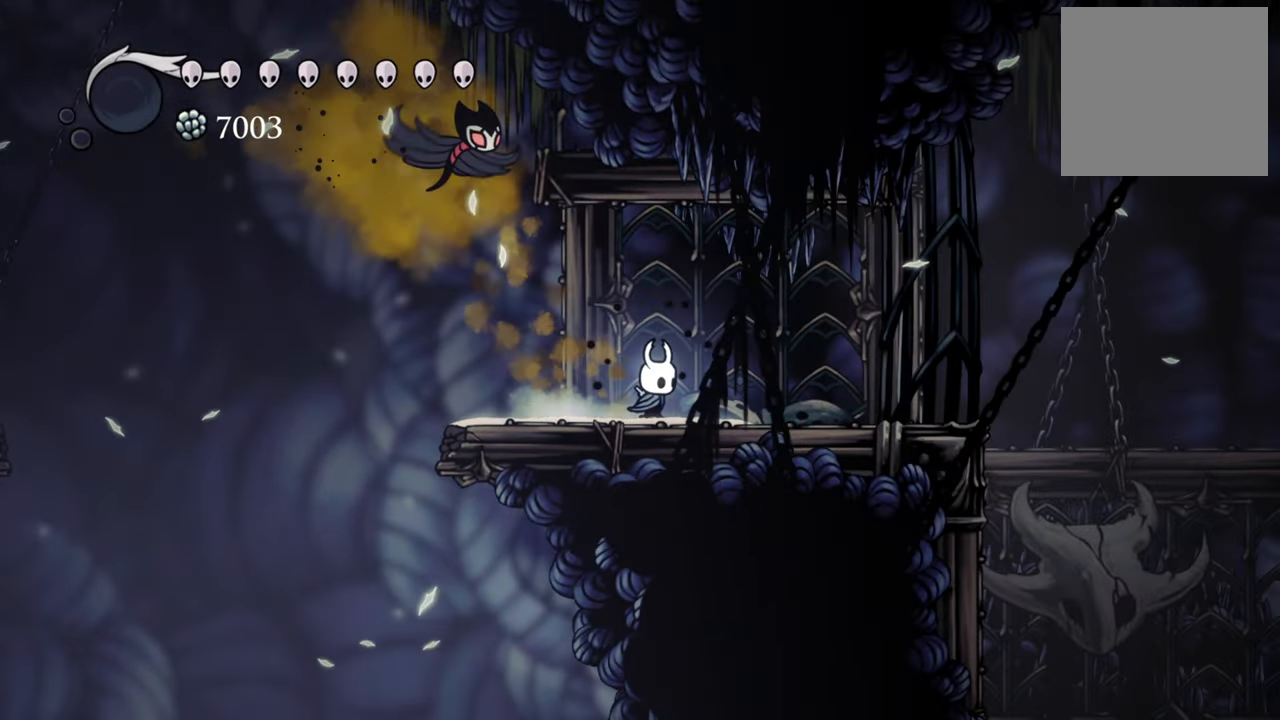
{"buttons": ["DPAD_RIGHT"], "events": []}
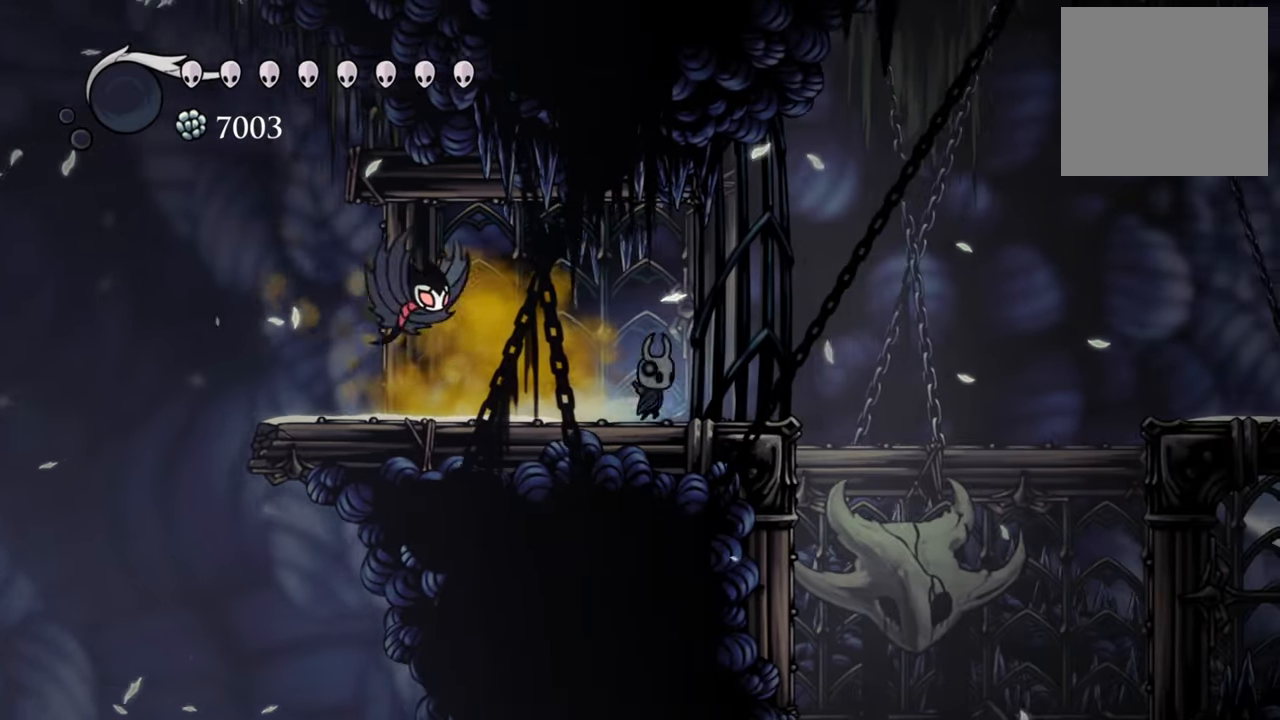
{"buttons": [], "events": [[500, "DPAD_RIGHT", "up"]]}
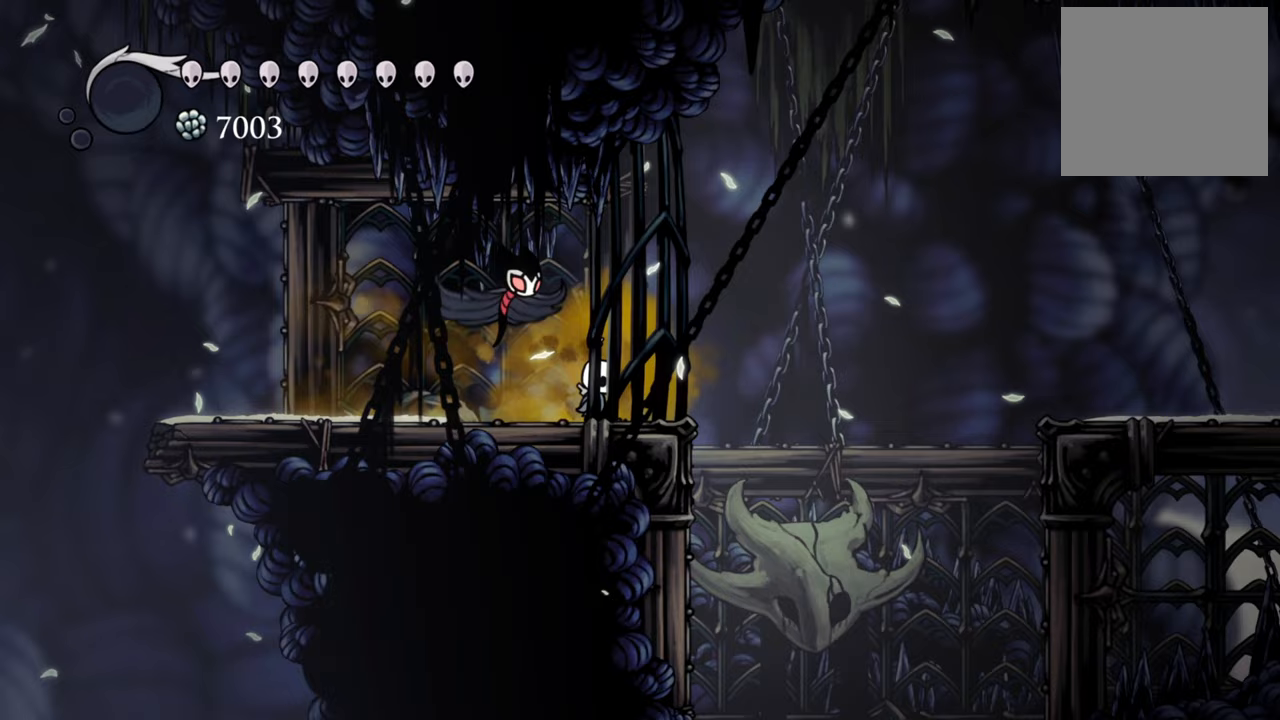
{"buttons": ["DPAD_LEFT"], "events": [[100, "X", "down"], [240, "X", "up"], [460, "DPAD_LEFT", "down"]]}
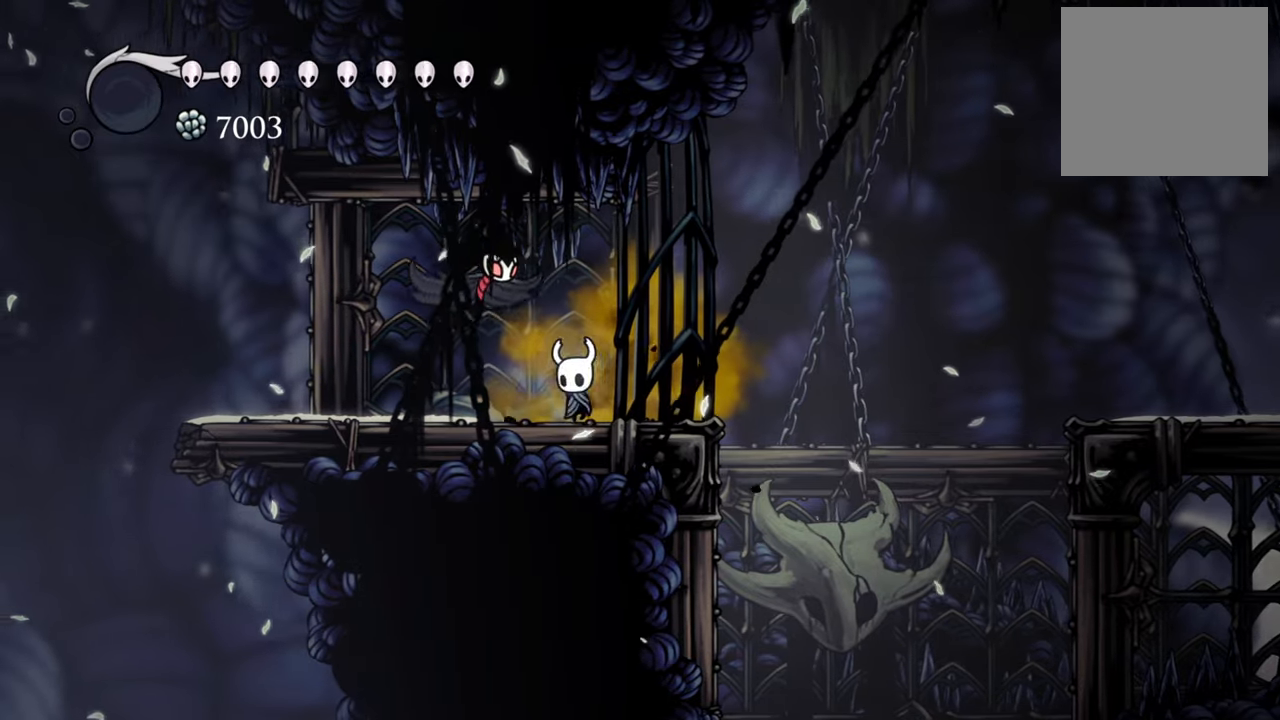
{"buttons": ["DPAD_LEFT"], "events": []}
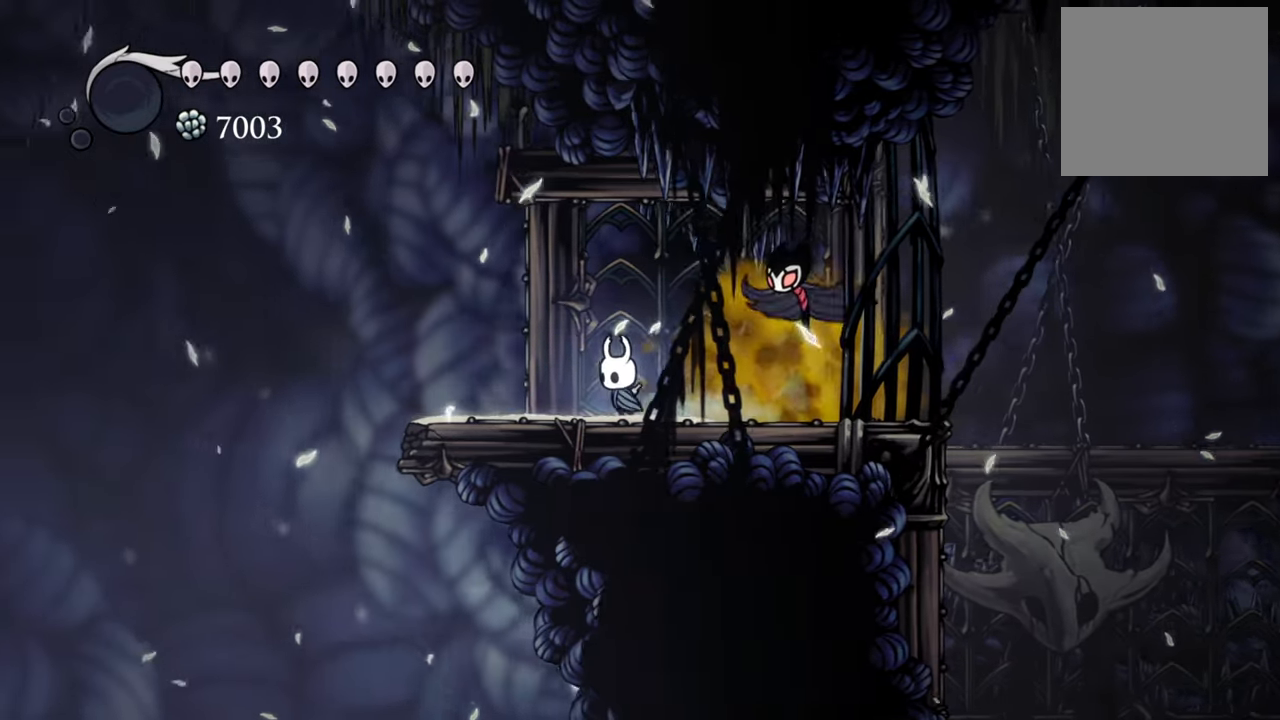
{"buttons": ["DPAD_LEFT"], "events": []}
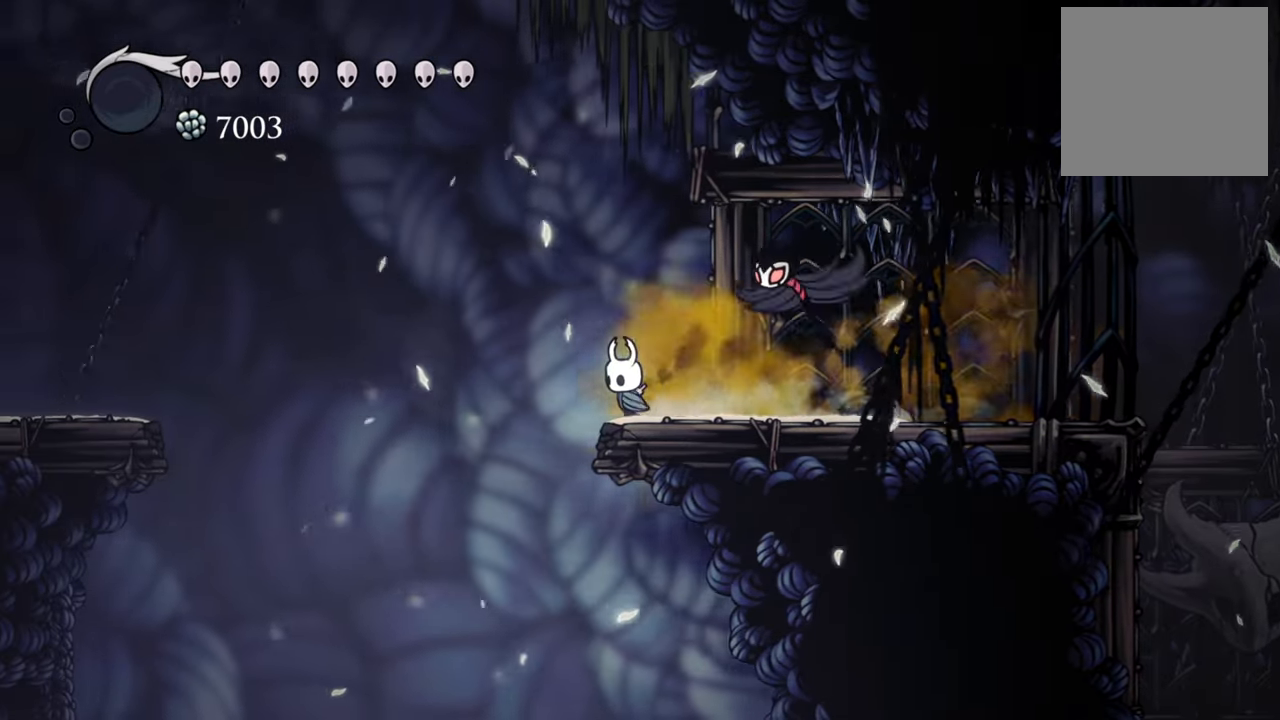
{"buttons": ["DPAD_LEFT"], "events": []}
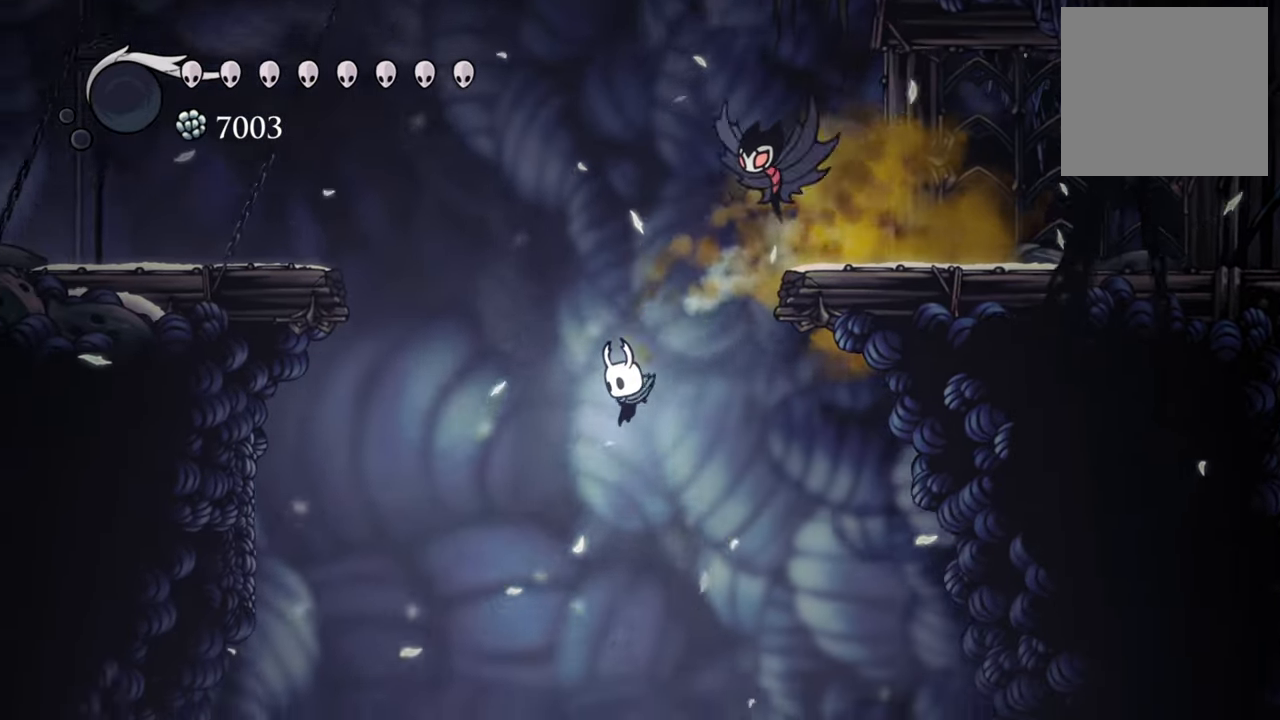
{"buttons": [], "events": [[260, "DPAD_LEFT", "up"]]}
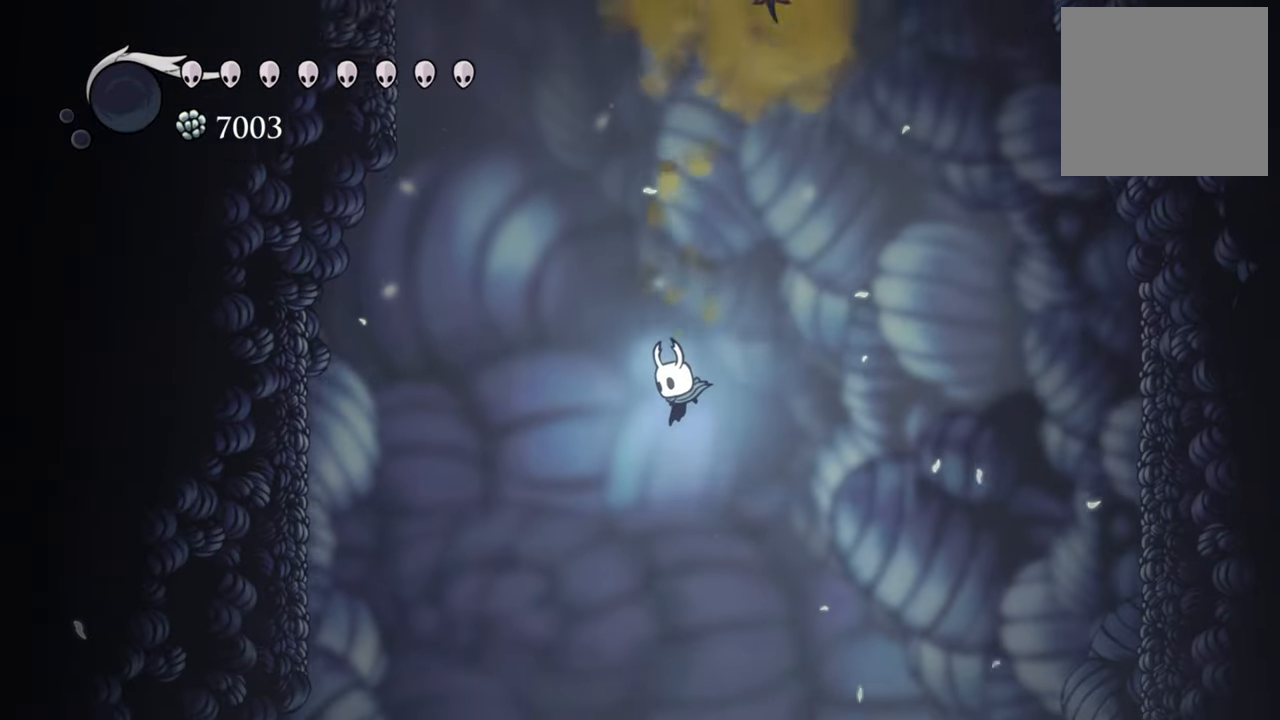
{"buttons": [], "events": []}
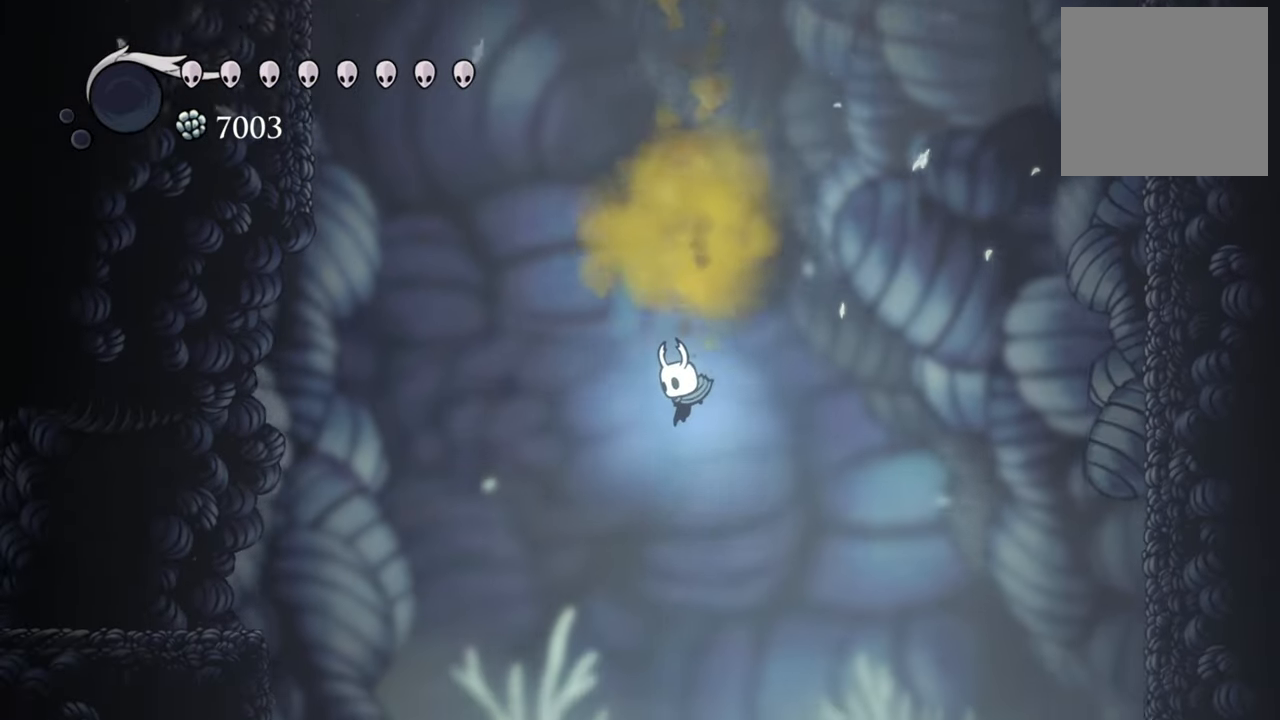
{"buttons": [], "events": []}
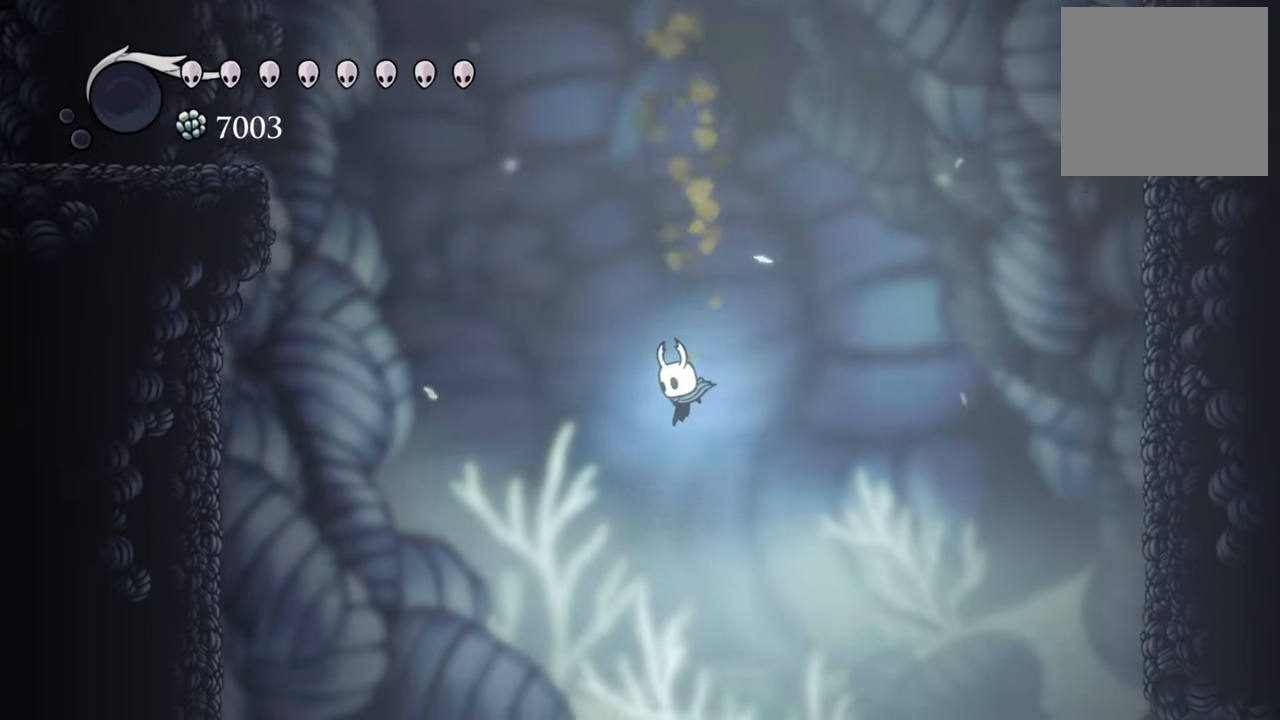
{"buttons": ["A", "DPAD_LEFT"], "events": [[240, "A", "down"], [240, "DPAD_LEFT", "down"]]}
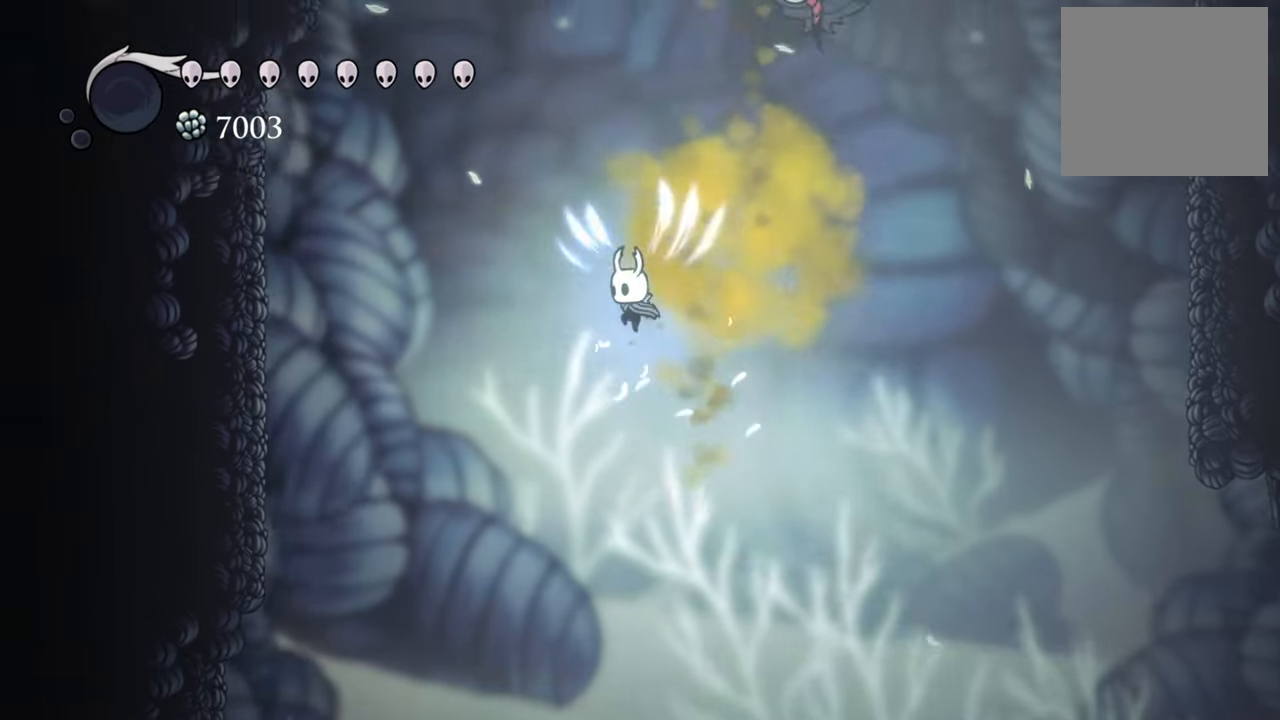
{"buttons": ["A", "R2", "DPAD_LEFT"], "events": [[260, "R2", "down"]]}